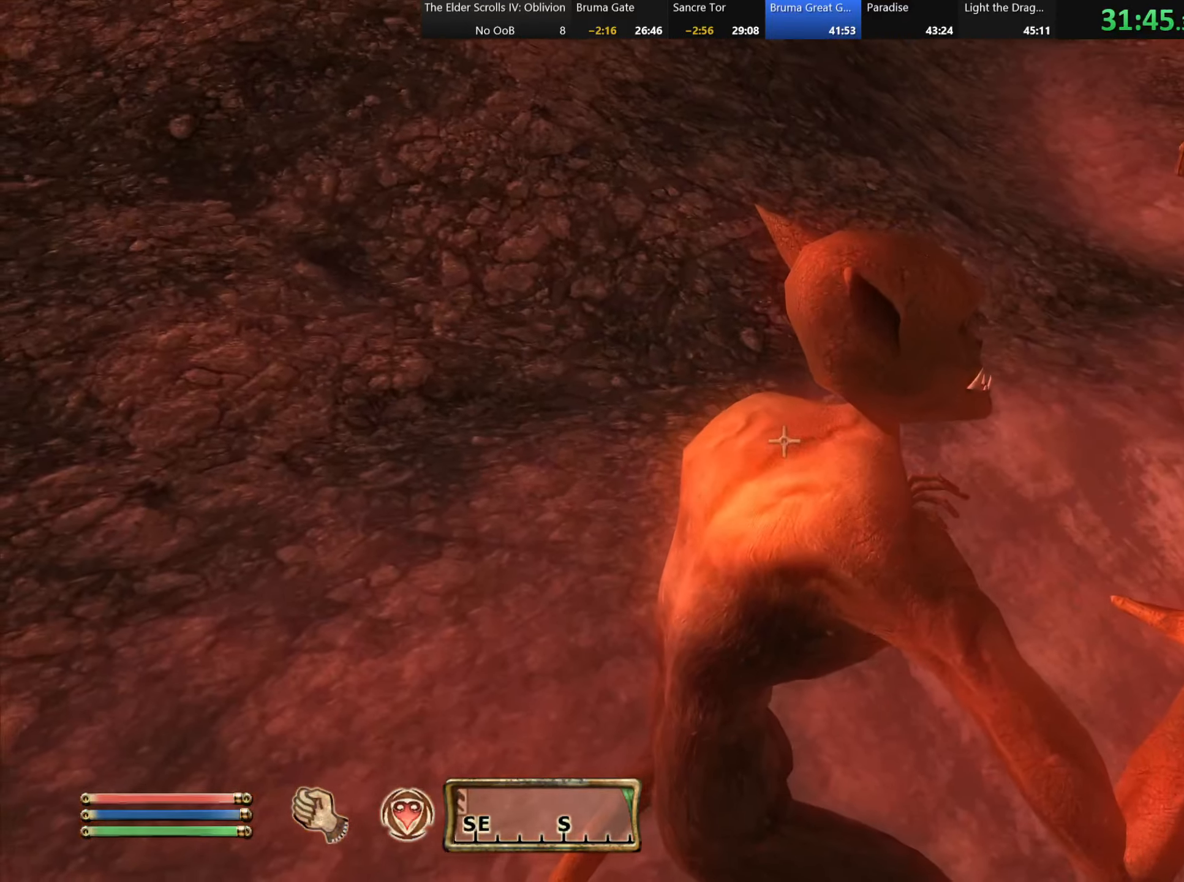
Gameplay with keyboard and mouse; each line is a JSON object with the keys and mouse buttons held at the frame after it. "events" lists presses ("down") and releases ("up") of "a", "alt", "c", "caps_lock", "ctrl", "d", "e", "f", "q", "r", "s", "shift", "space", "tab", "v", "w", "x", "z", "mouse_left", "mouse_wheel" and "mouse_right" between this image and that frame as [ms after this image, input, new state], when the widget could be followed in between. "mouse_left", "mouse_wheel", "mouse_right" = the "left", "wheel", "right" buttons of the "mouse" list. No other keys are recorded. "wheel" means that the mouse wheel is clicked or scrolled. Mouse movement is not recorded.
{"keys": [], "mouse": ["left"], "events": [[199, "mouse_left", "down"], [299, "mouse_left", "up"], [366, "mouse_left", "down"], [449, "mouse_left", "up"], [499, "mouse_left", "down"]]}
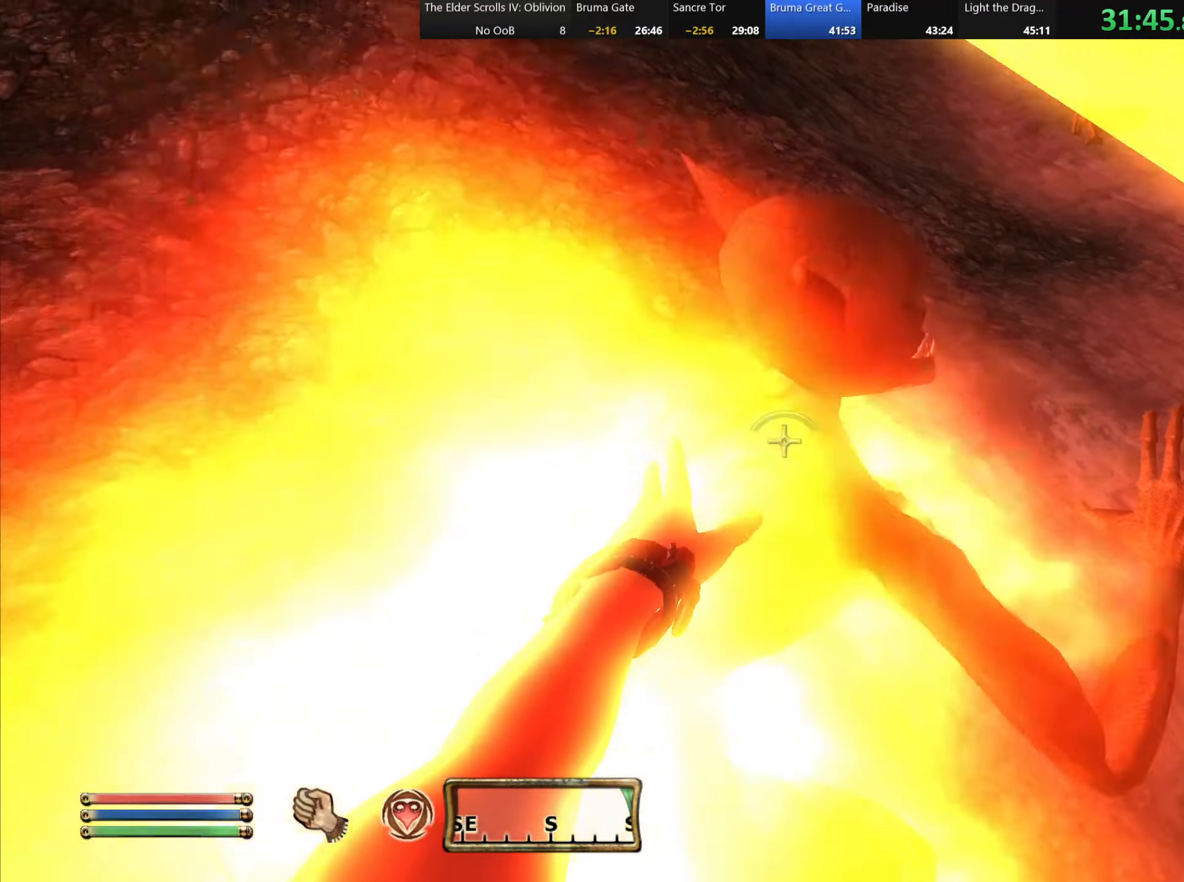
{"keys": [], "mouse": [], "events": [[83, "mouse_left", "up"], [150, "mouse_left", "down"], [217, "mouse_left", "up"], [267, "mouse_left", "down"], [350, "mouse_left", "up"]]}
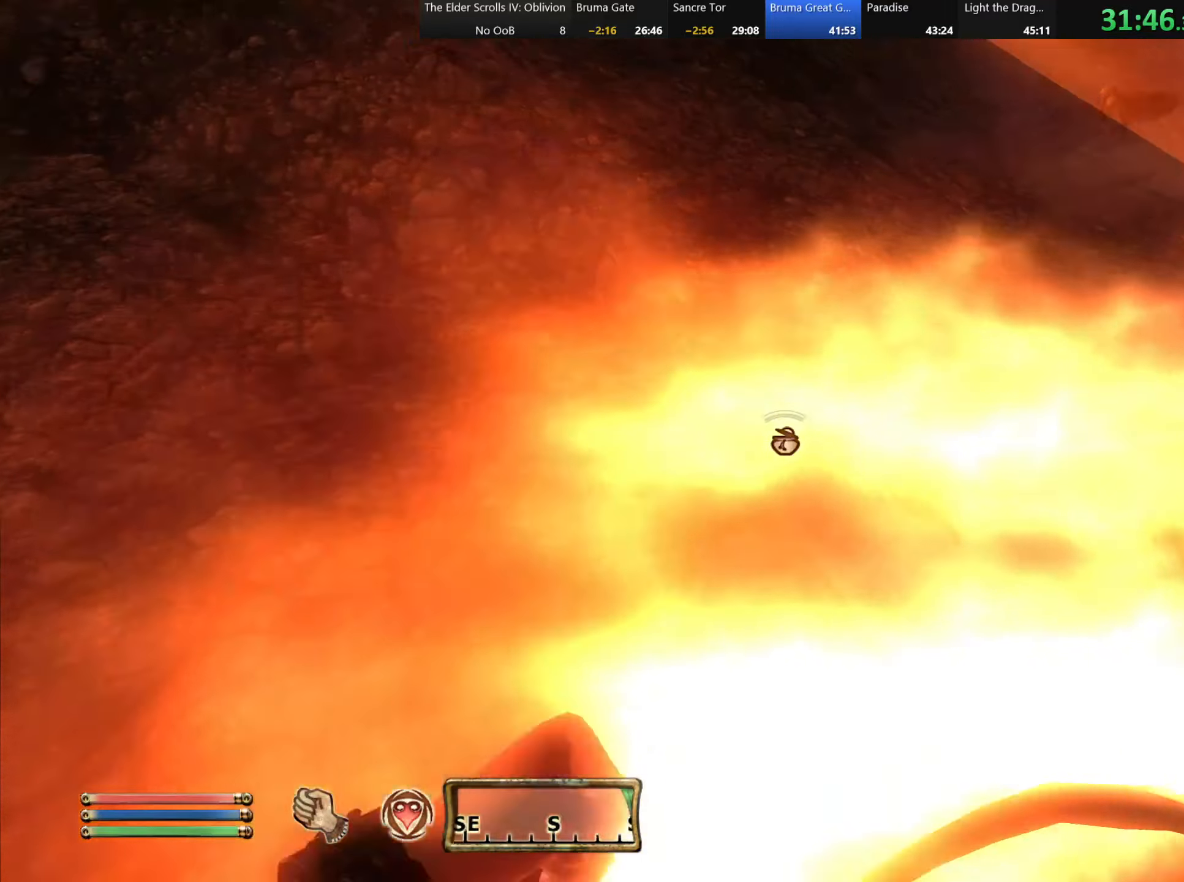
{"keys": ["w"], "mouse": [], "events": [[200, "w", "down"]]}
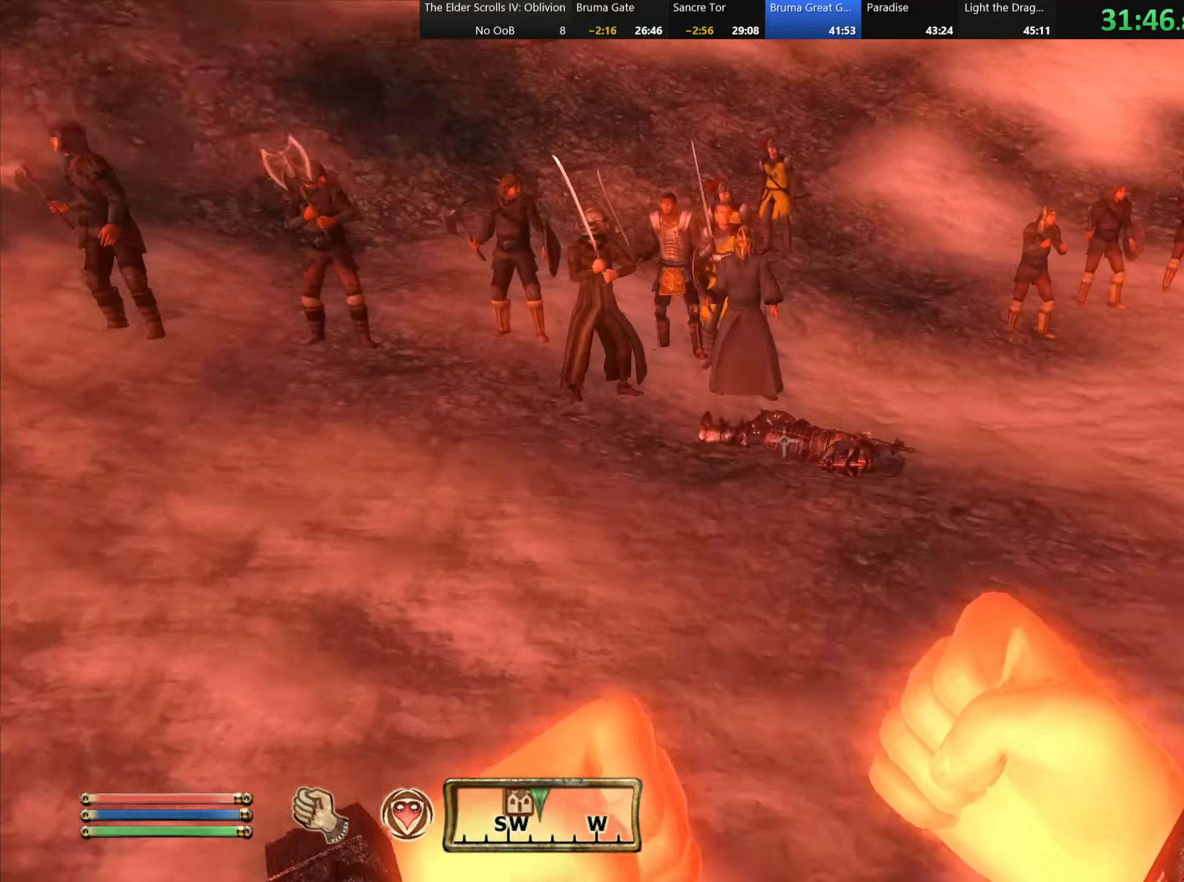
{"keys": ["w"], "mouse": [], "events": []}
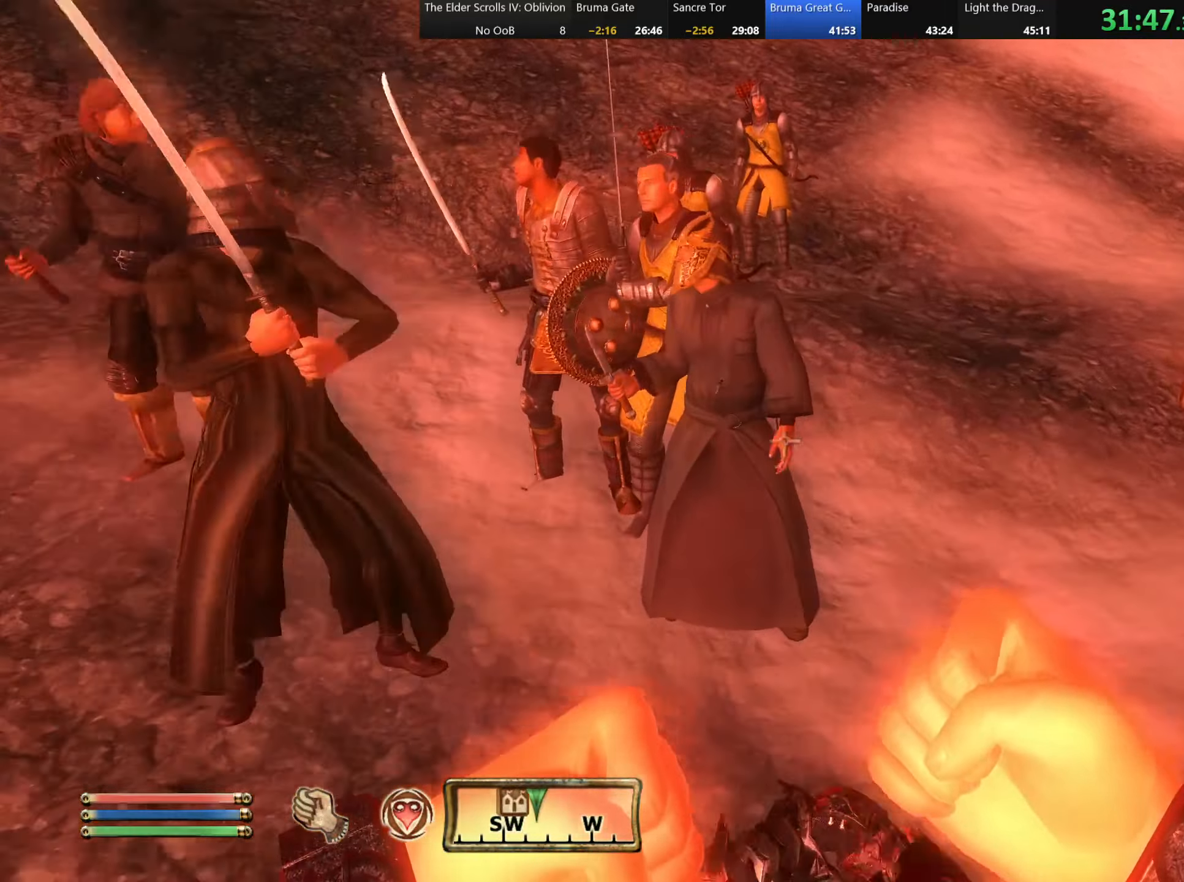
{"keys": [], "mouse": [], "events": [[100, "w", "up"], [317, "w", "down"], [433, "w", "up"]]}
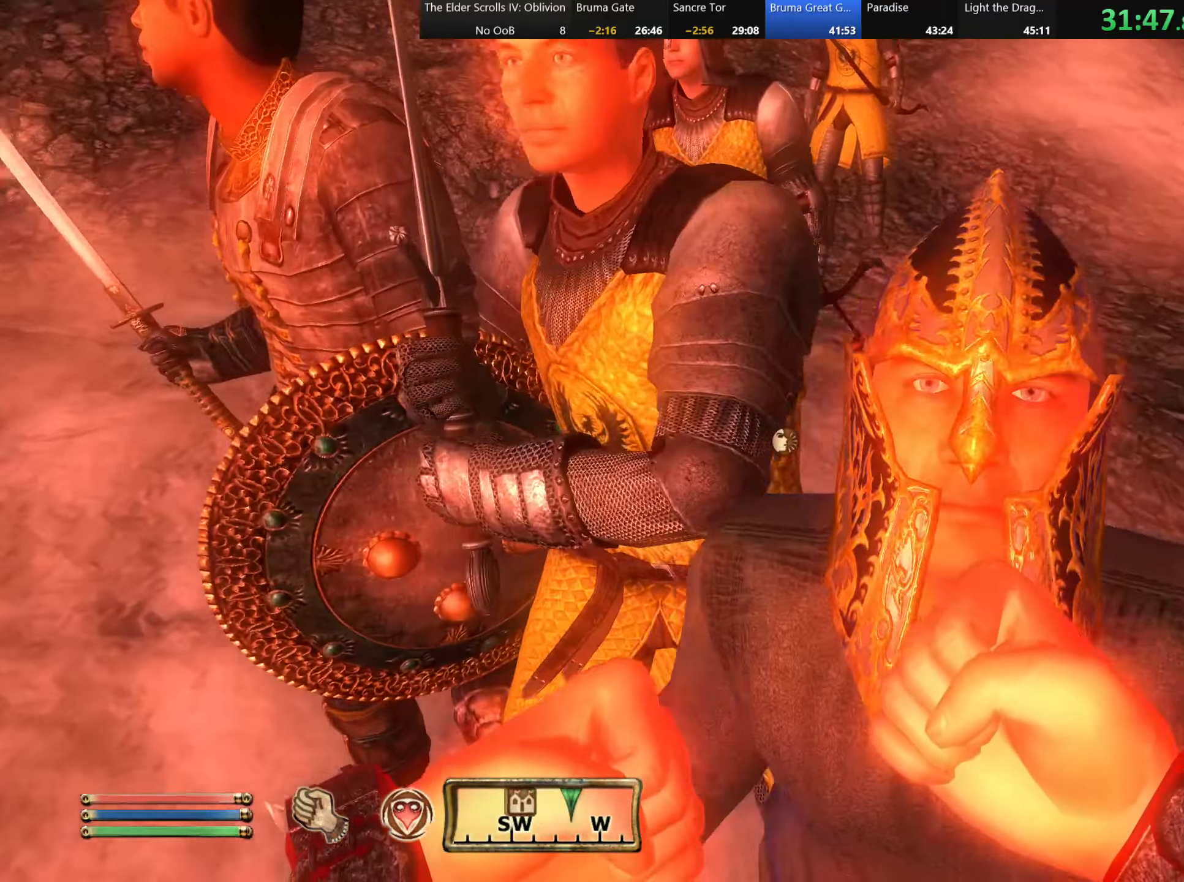
{"keys": [], "mouse": [], "events": []}
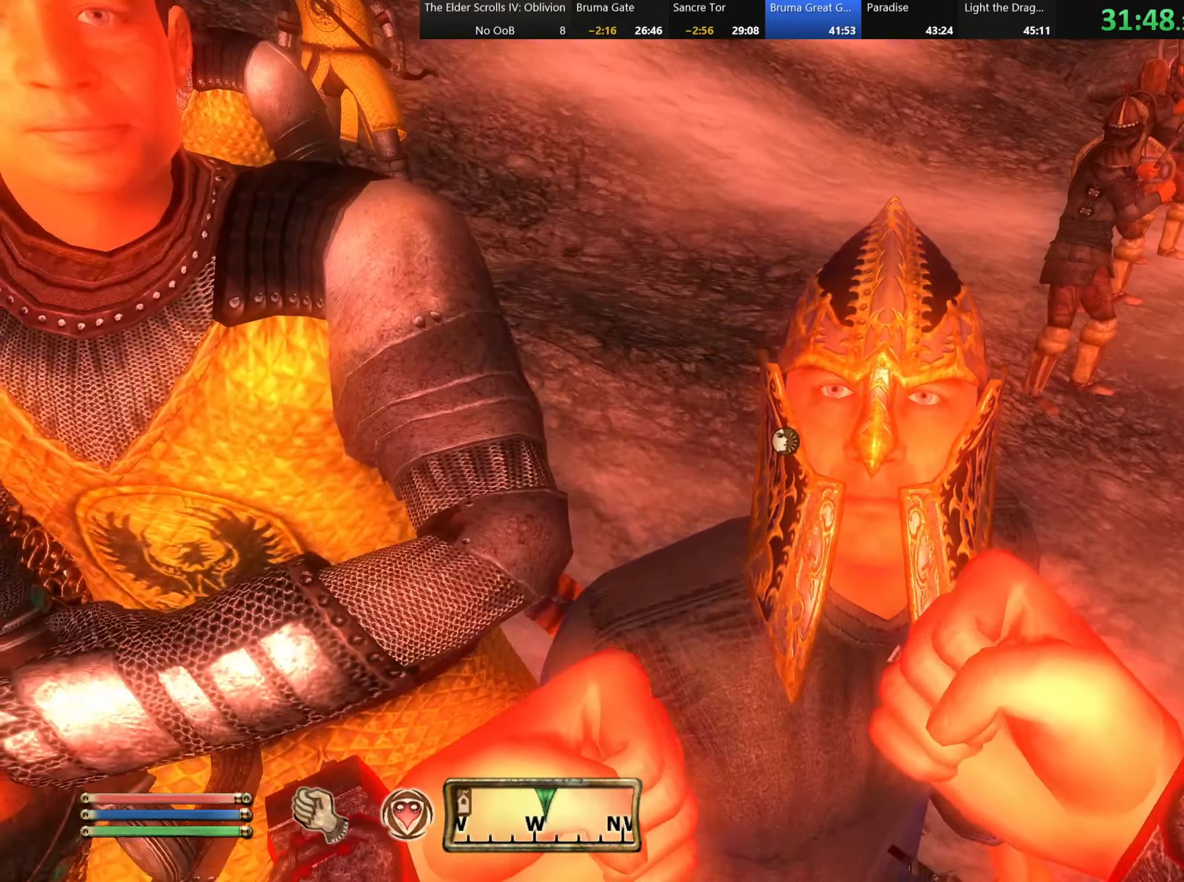
{"keys": ["d"], "mouse": [], "events": [[50, "w", "down"], [250, "w", "up"], [417, "d", "down"]]}
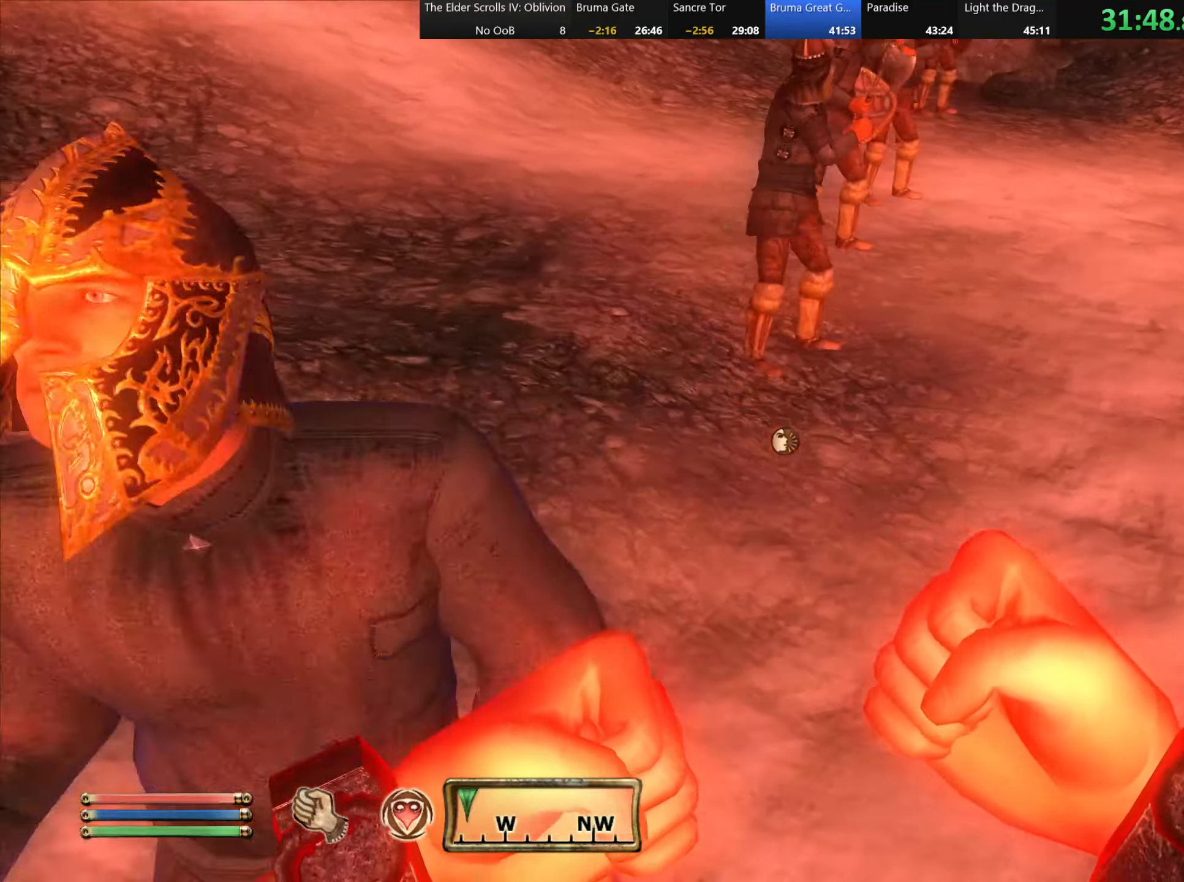
{"keys": ["shift", "w"], "mouse": [], "events": [[17, "d", "up"], [317, "shift", "down"], [350, "w", "down"]]}
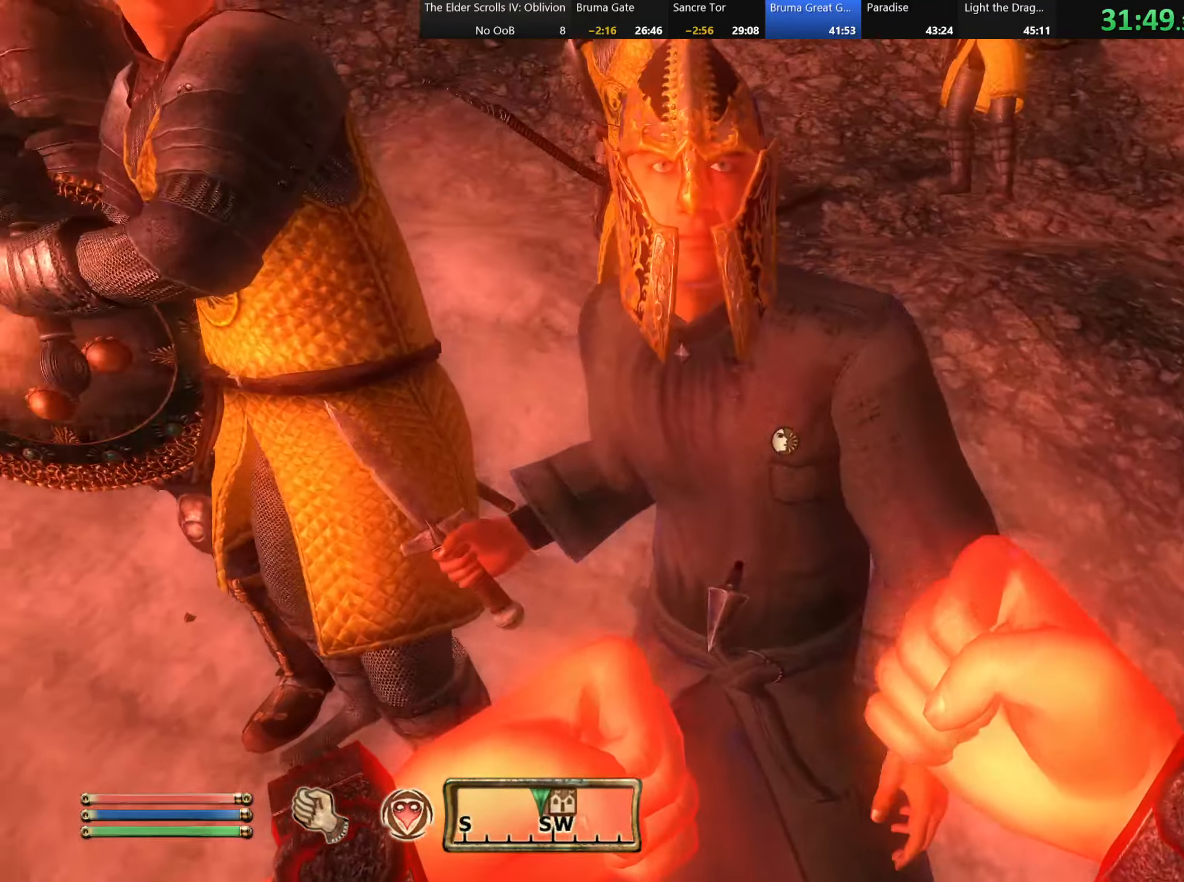
{"keys": ["shift", "w"], "mouse": [], "events": []}
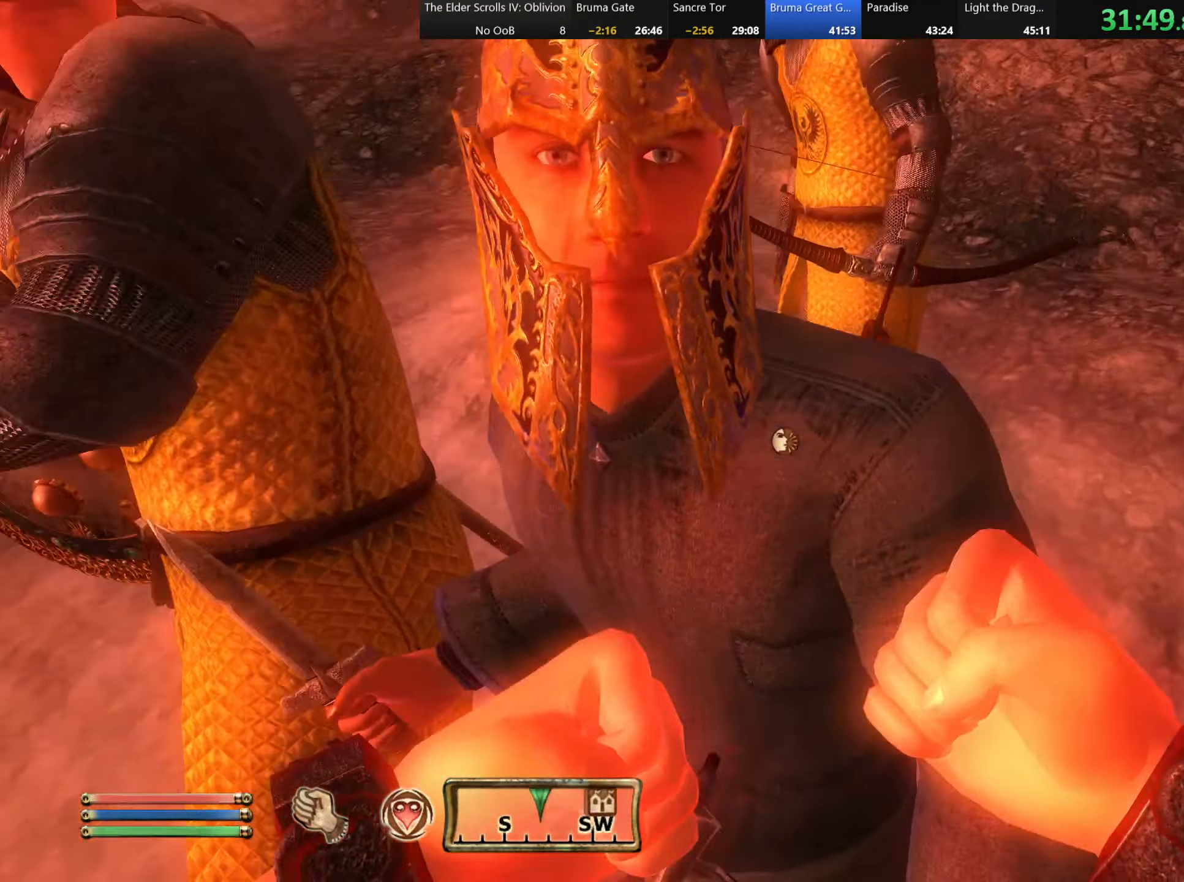
{"keys": ["w"], "mouse": [], "events": [[300, "shift", "up"]]}
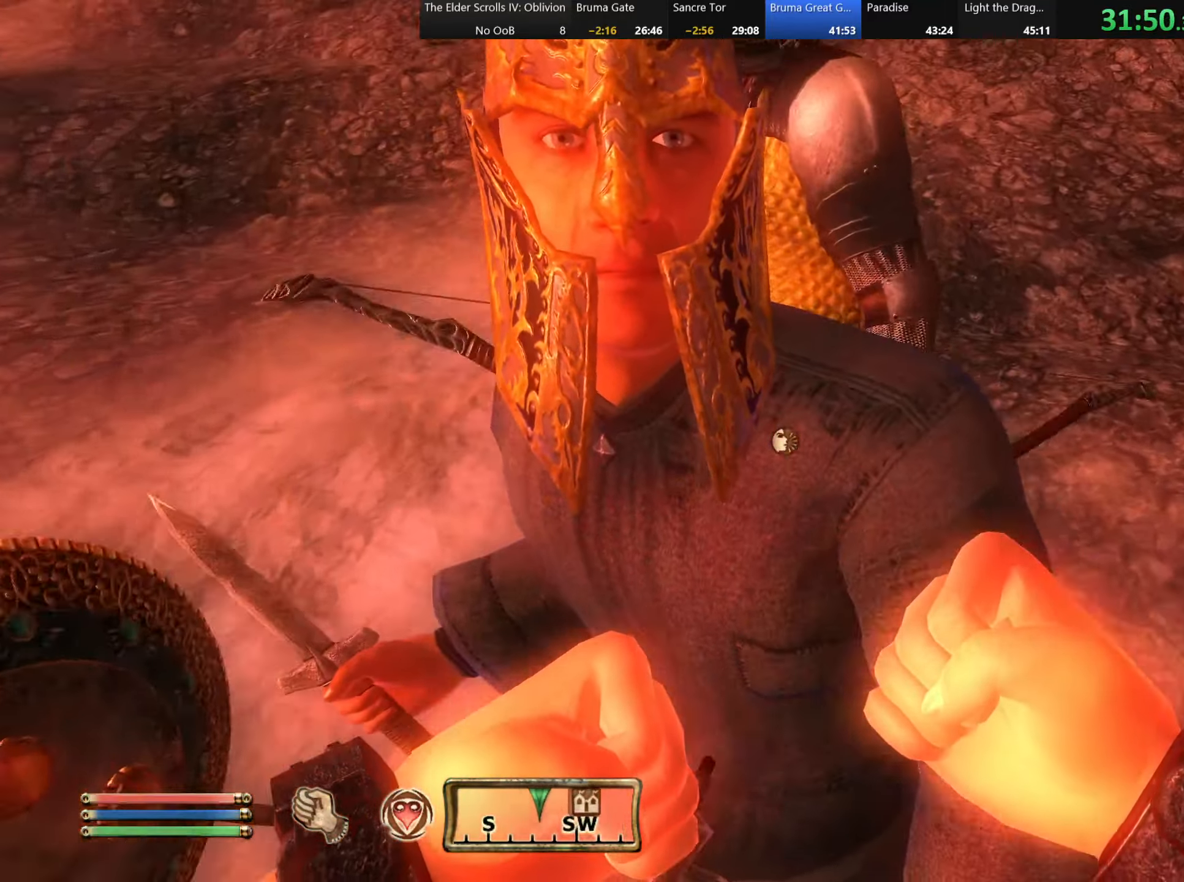
{"keys": ["a"], "mouse": [], "events": [[417, "w", "up"], [434, "a", "down"]]}
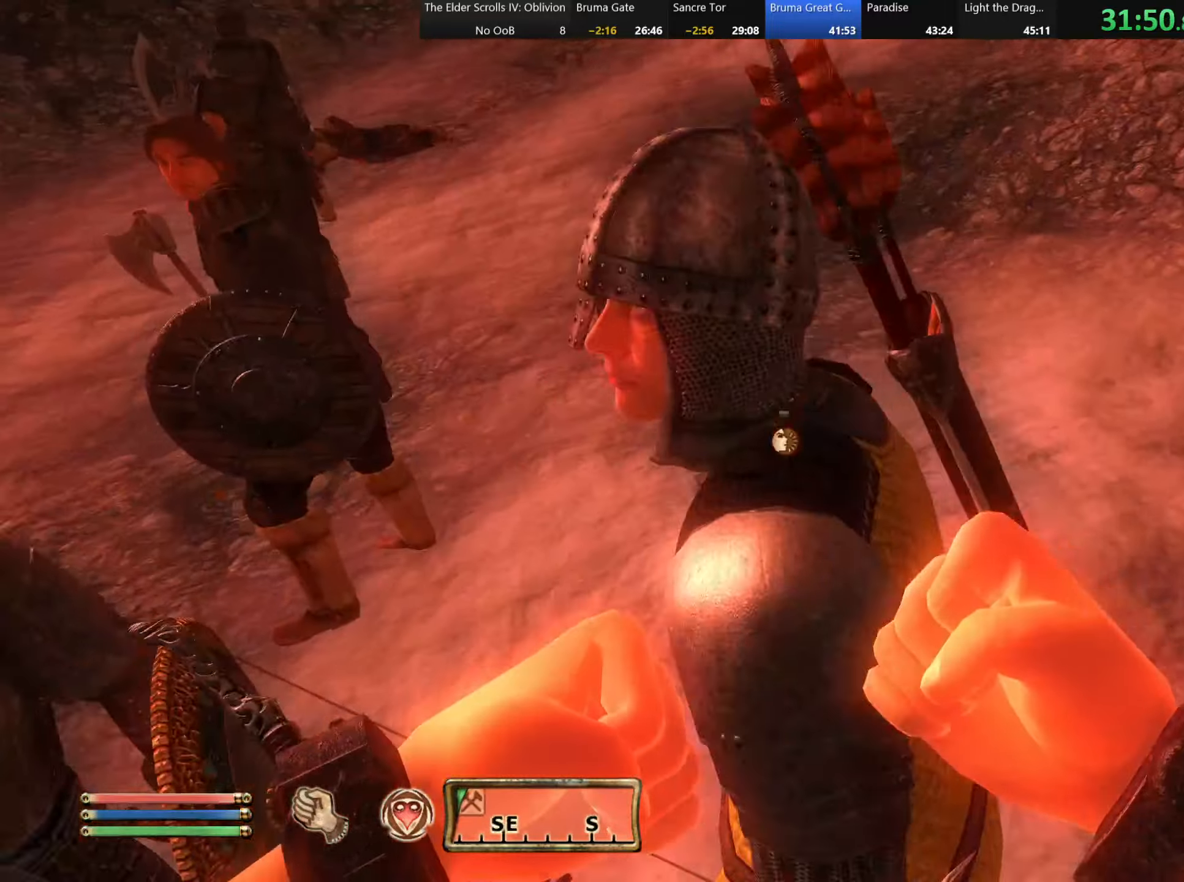
{"keys": [], "mouse": [], "events": [[67, "a", "up"], [217, "a", "down"], [350, "a", "up"]]}
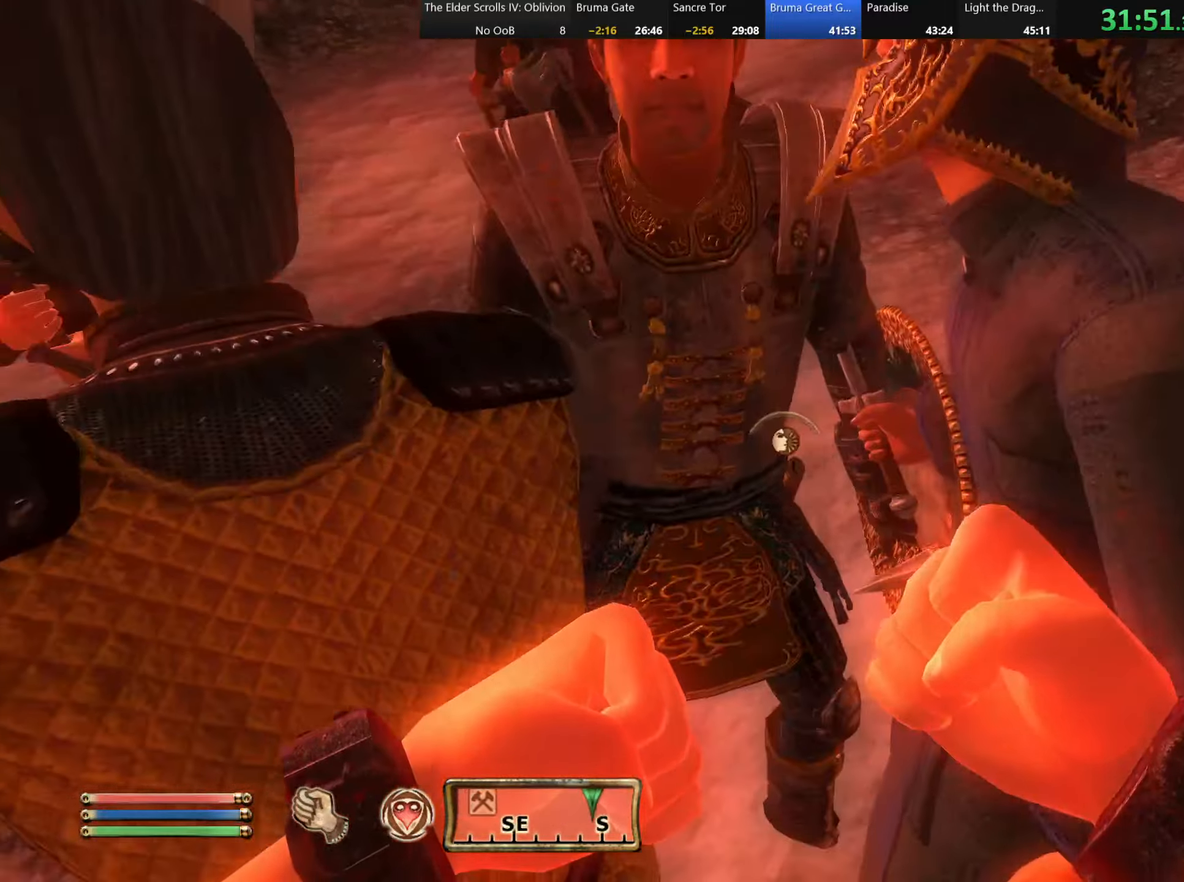
{"keys": ["w"], "mouse": [], "events": [[134, "a", "down"], [217, "a", "up"], [400, "w", "down"]]}
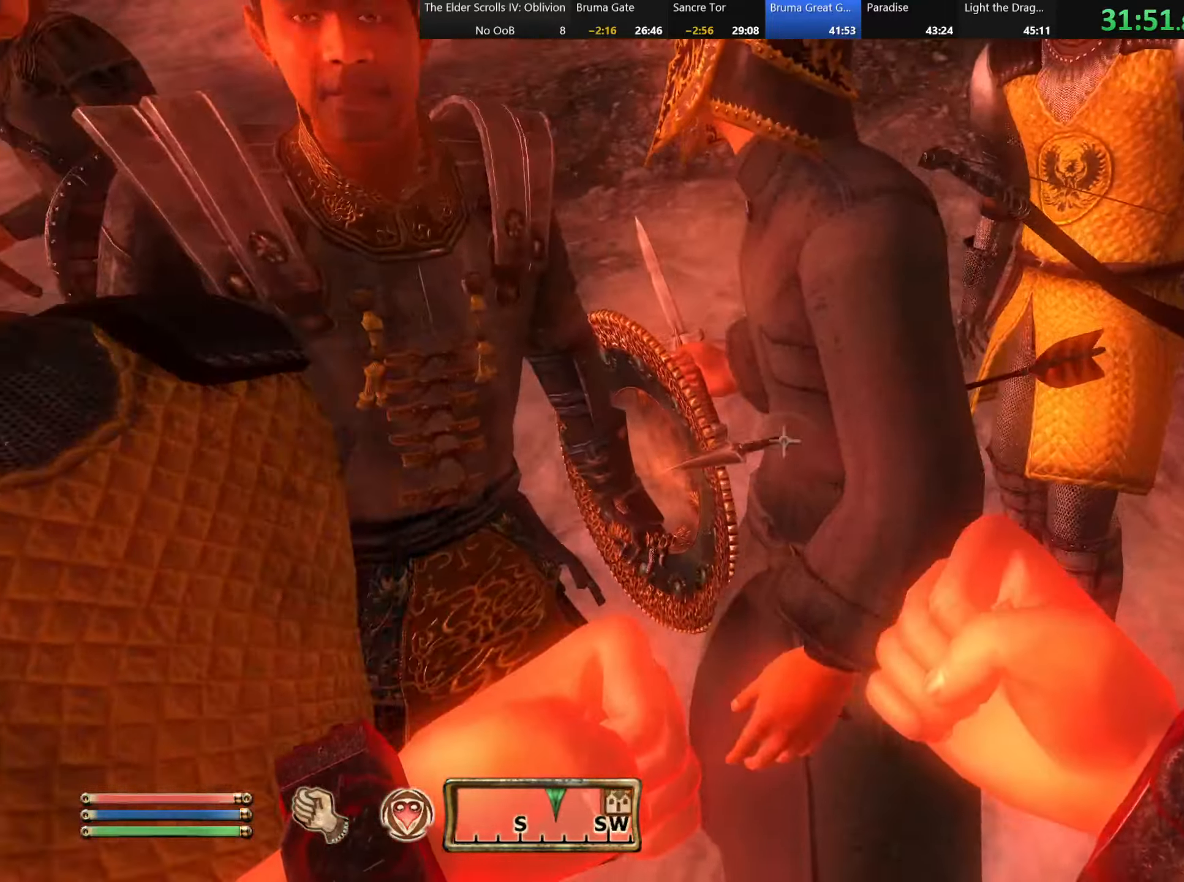
{"keys": ["w"], "mouse": [], "events": [[100, "w", "up"], [217, "w", "down"]]}
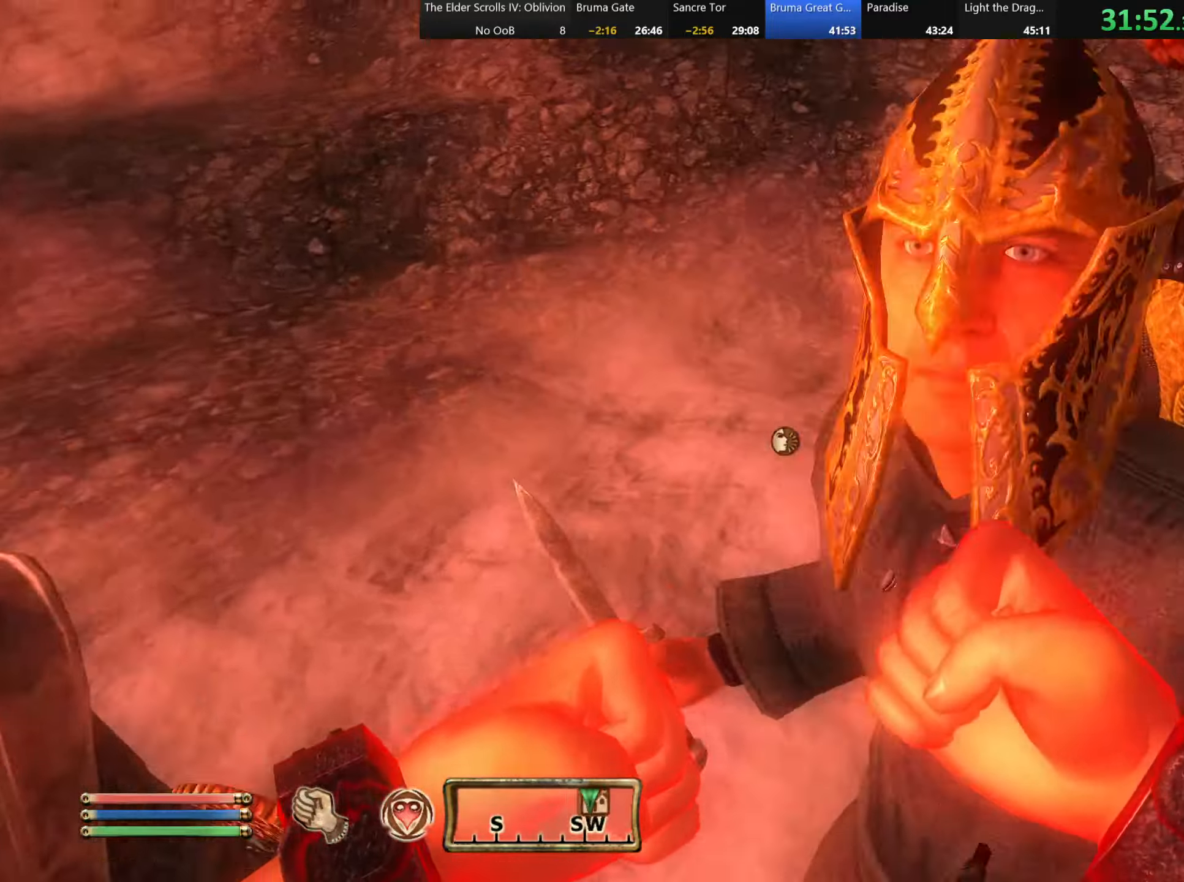
{"keys": ["d"], "mouse": [], "events": [[350, "w", "up"], [450, "d", "down"]]}
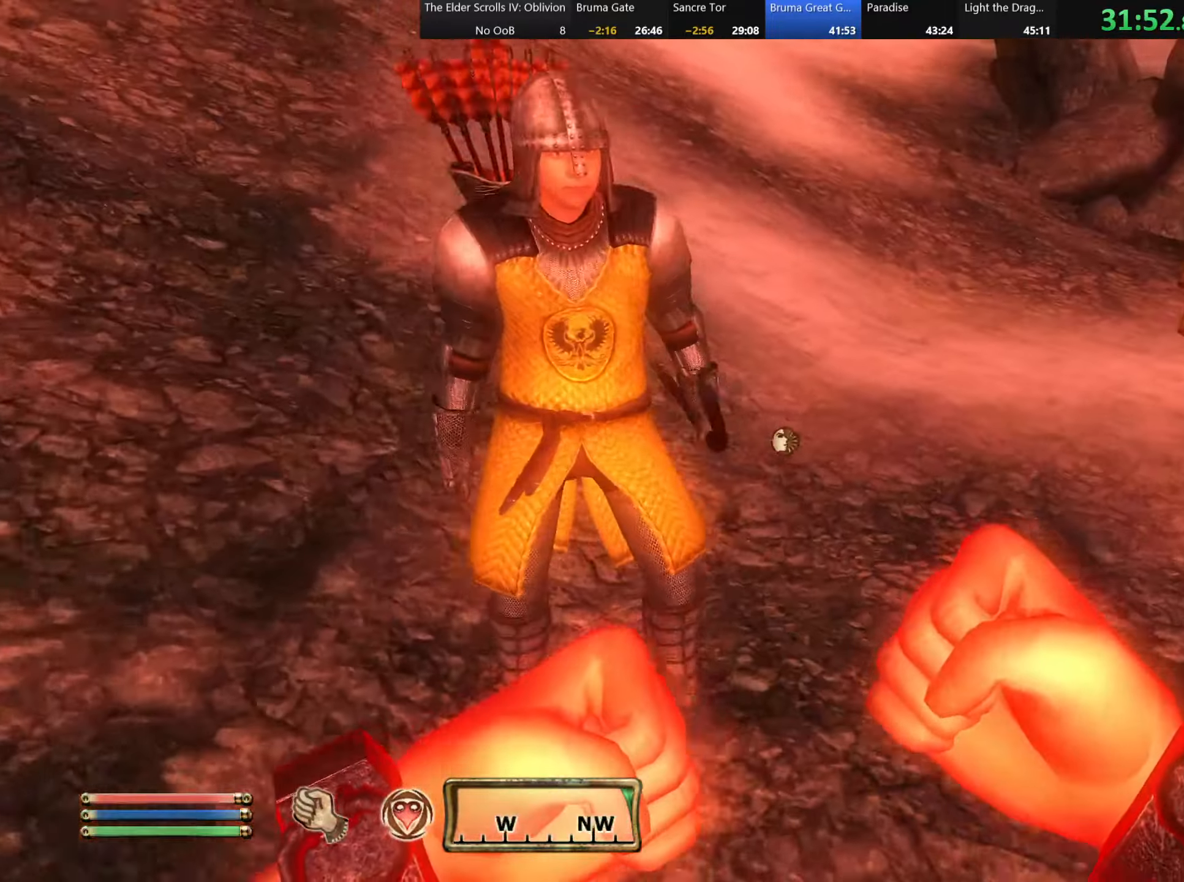
{"keys": ["a", "w"], "mouse": [], "events": [[117, "d", "up"], [367, "a", "down"], [417, "w", "down"]]}
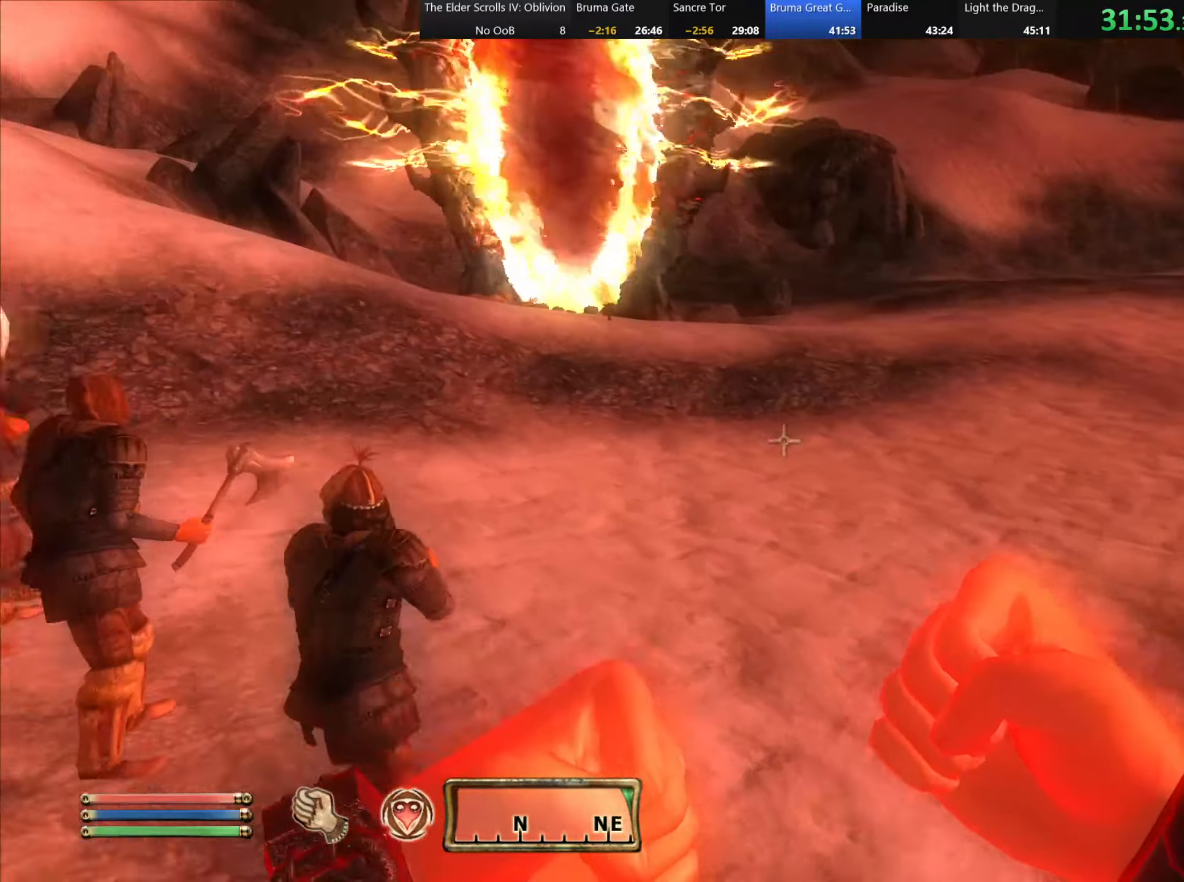
{"keys": ["w"], "mouse": [], "events": [[134, "a", "up"]]}
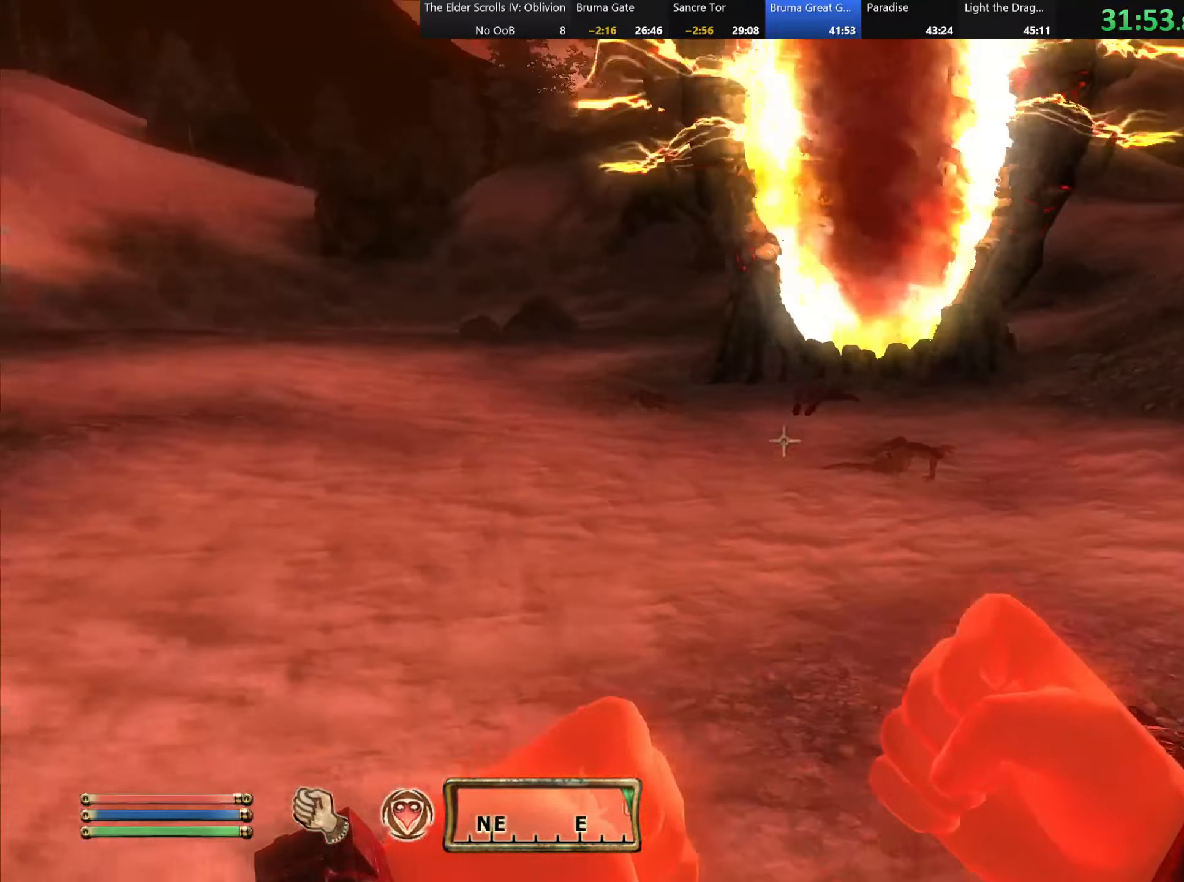
{"keys": [], "mouse": [], "events": [[467, "w", "up"]]}
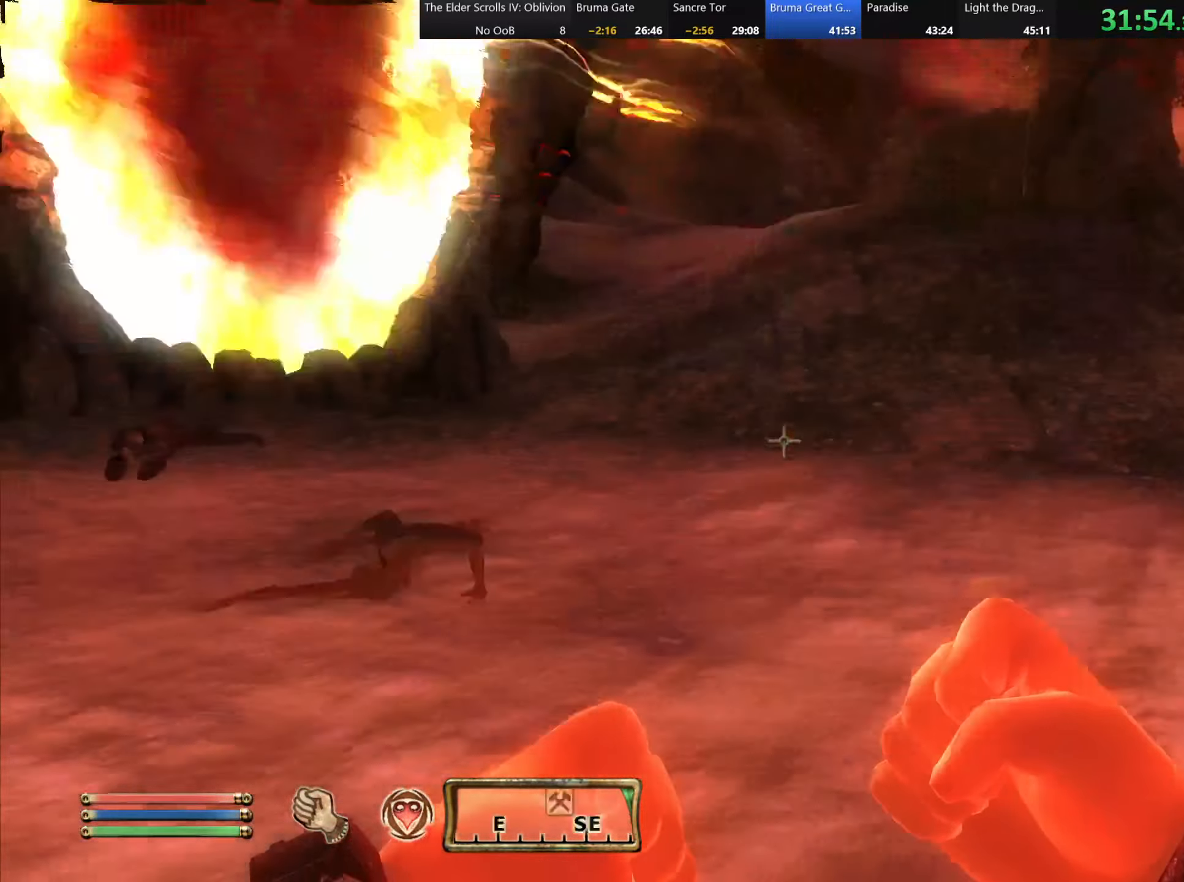
{"keys": [], "mouse": [], "events": []}
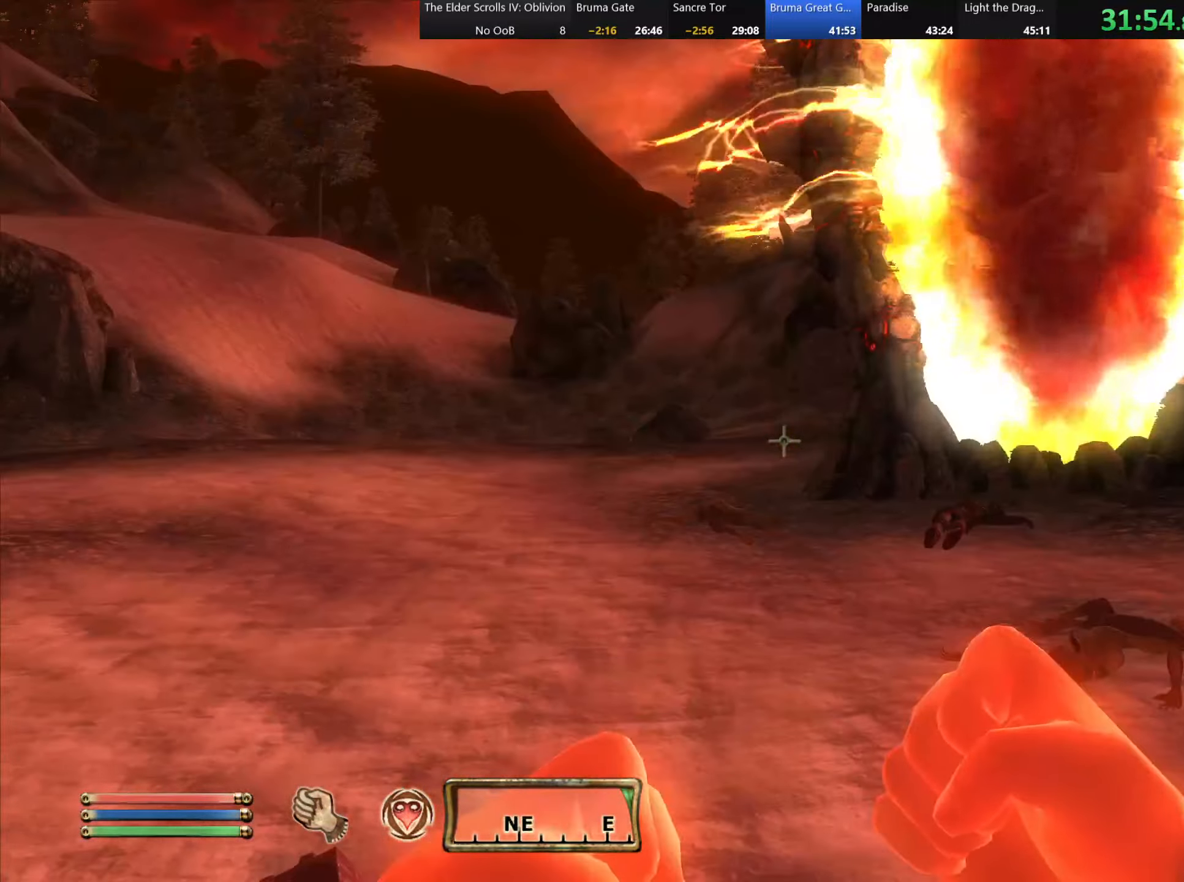
{"keys": [], "mouse": [], "events": [[134, "w", "down"], [500, "w", "up"]]}
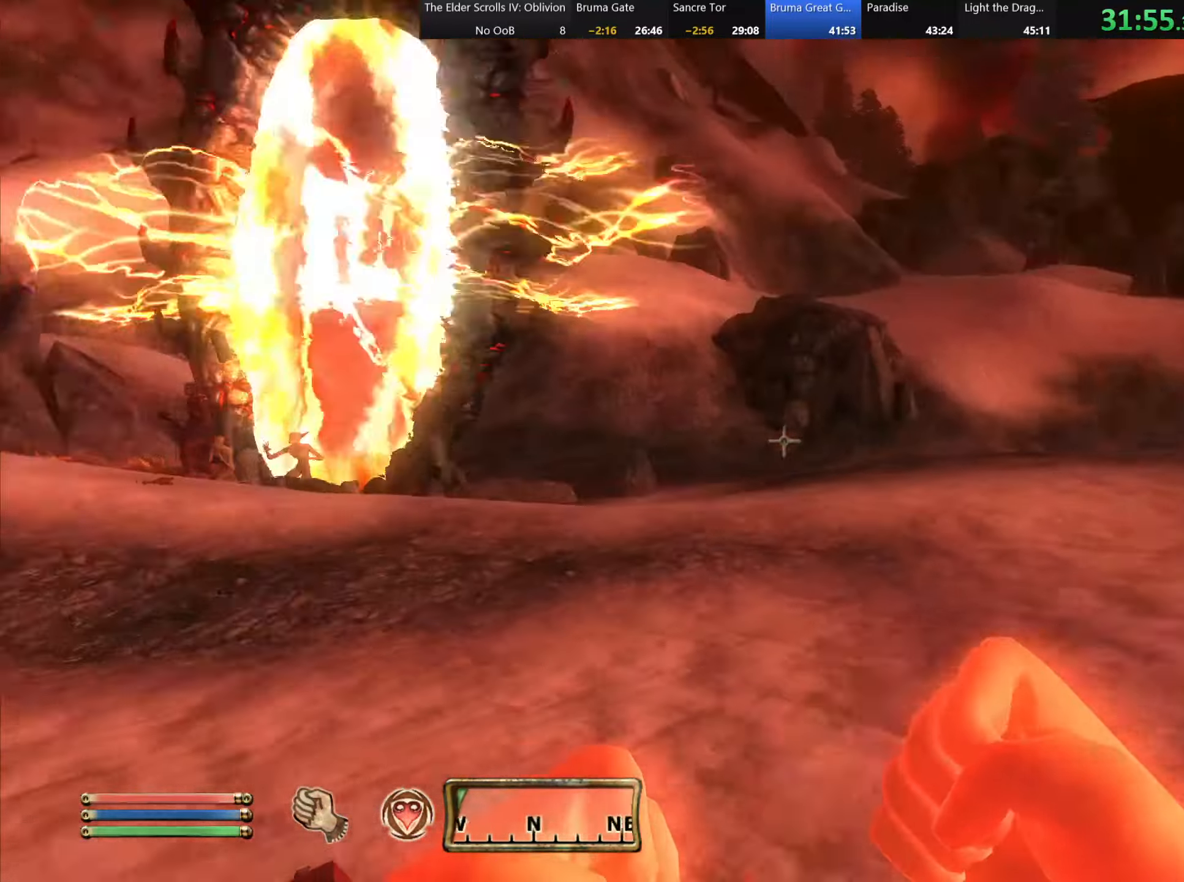
{"keys": ["a", "w"], "mouse": [], "events": [[267, "a", "down"], [334, "w", "down"]]}
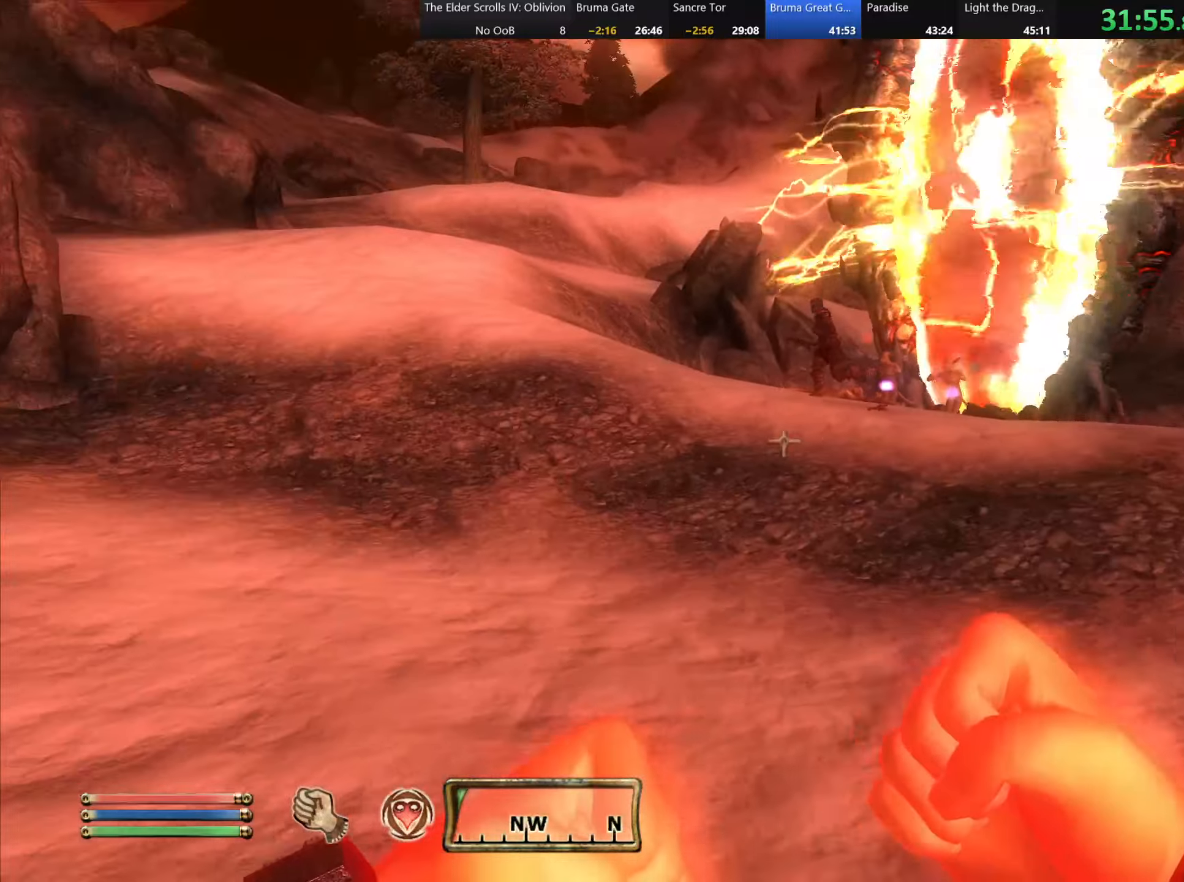
{"keys": ["w"], "mouse": [], "events": [[16, "a", "up"], [100, "w", "up"], [366, "w", "down"]]}
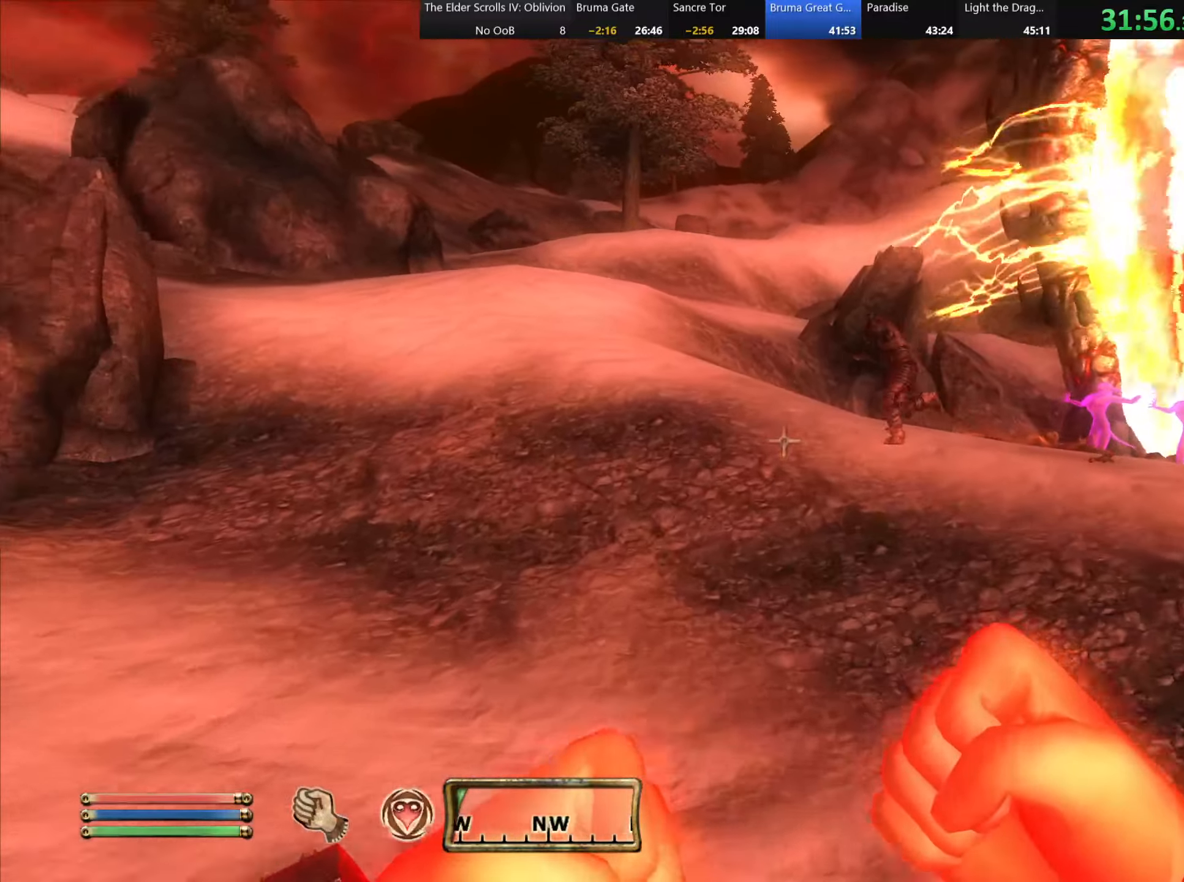
{"keys": ["w"], "mouse": [], "events": []}
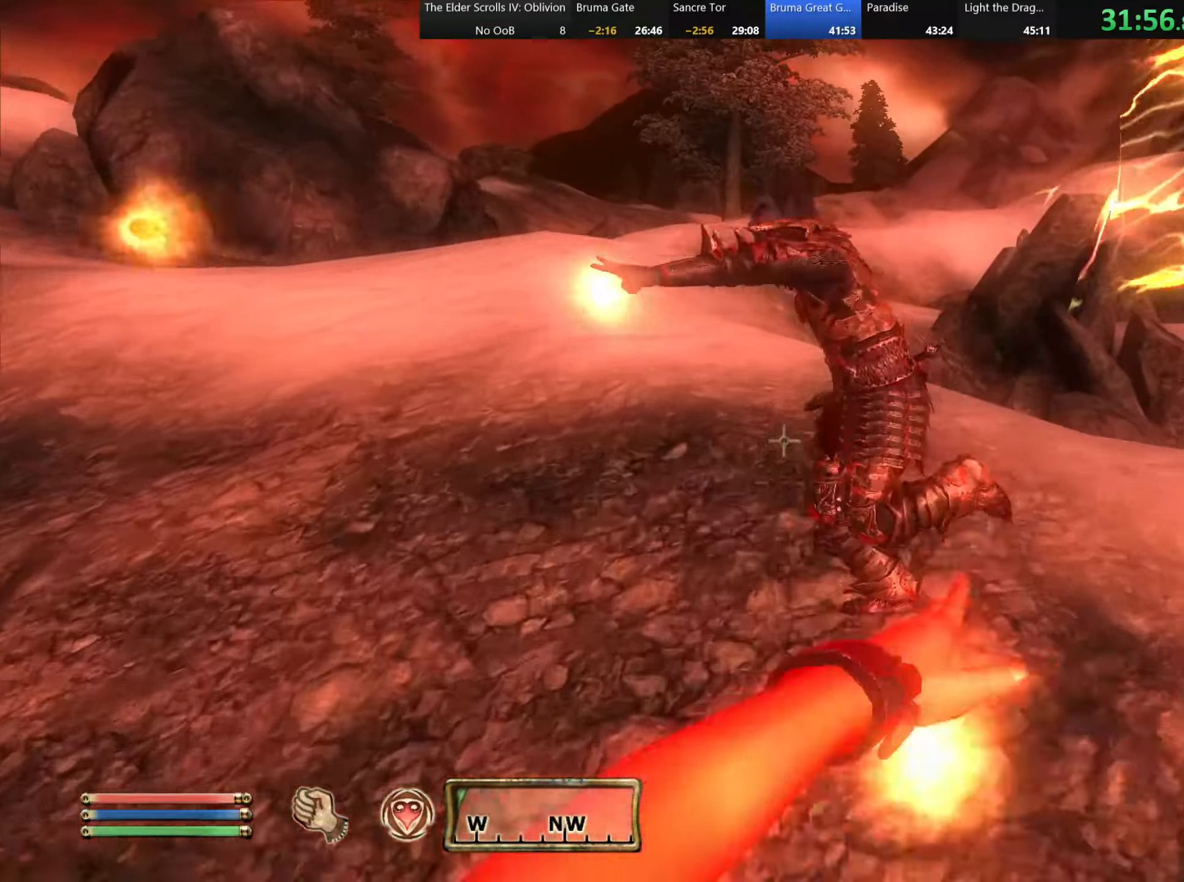
{"keys": [], "mouse": [], "events": [[50, "w", "up"]]}
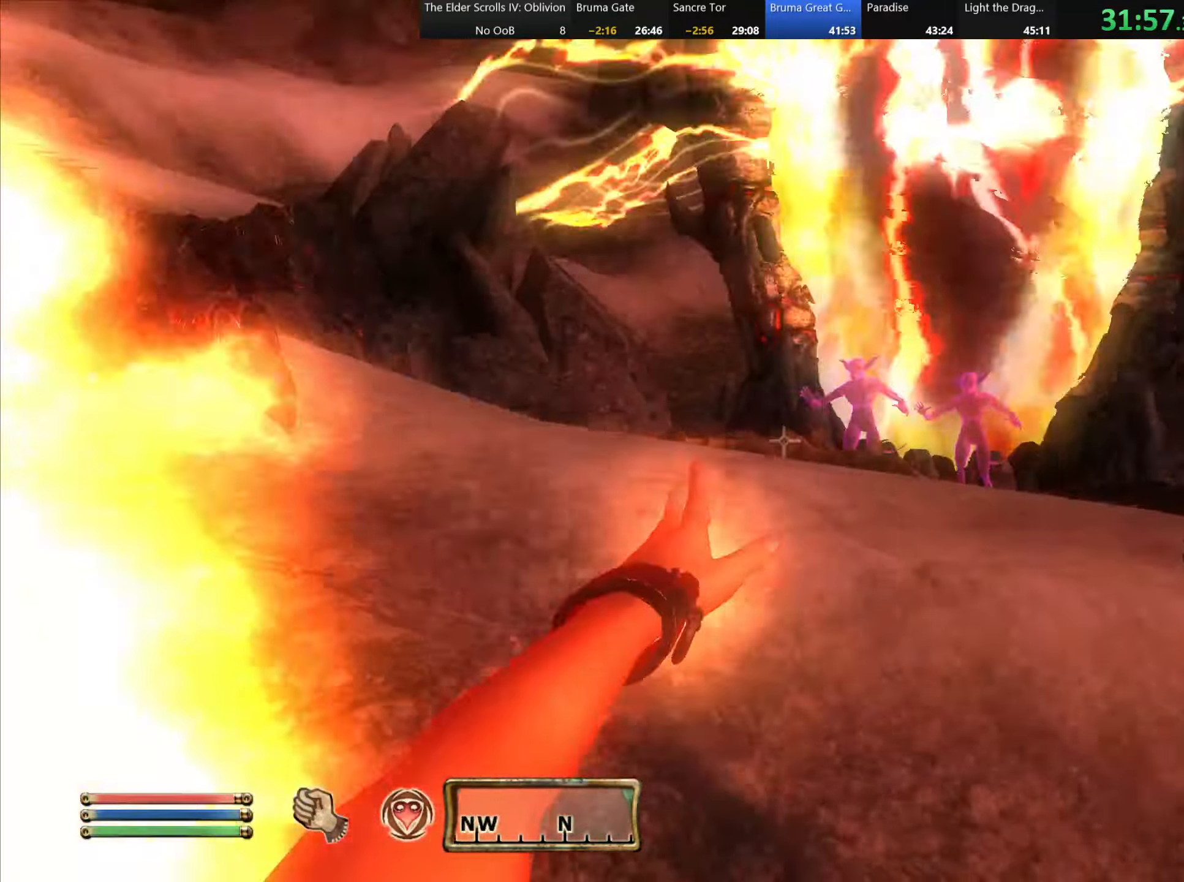
{"keys": ["w"], "mouse": [], "events": [[200, "w", "down"]]}
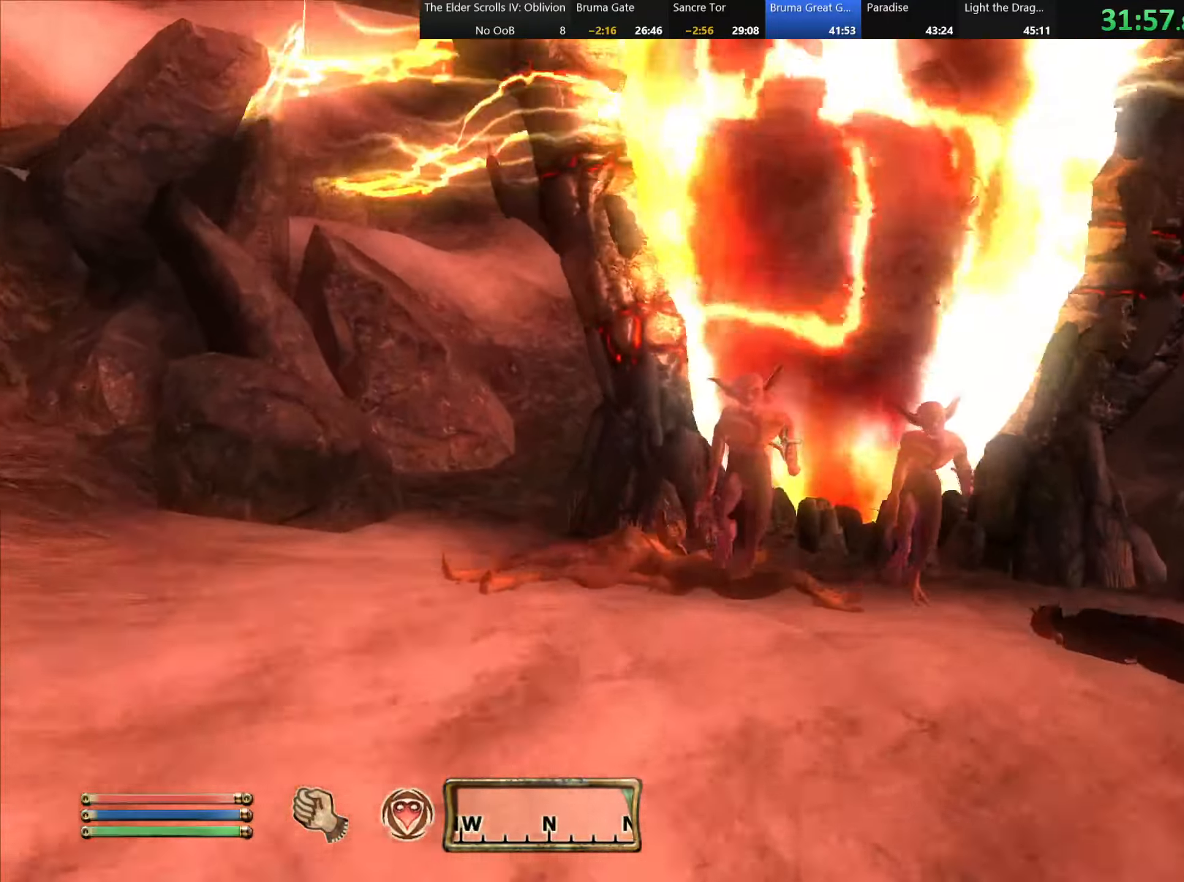
{"keys": [], "mouse": []}
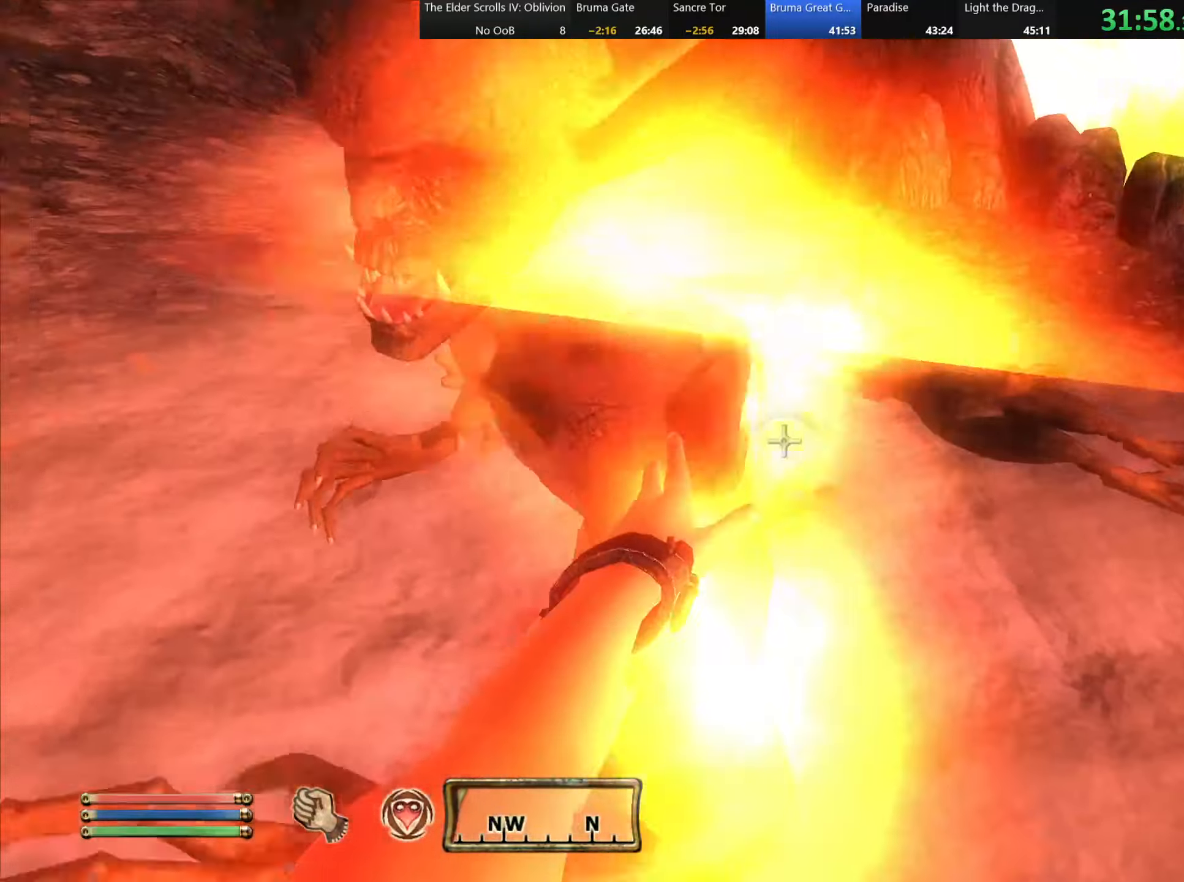
{"keys": [], "mouse": ["left"], "events": [[16, "mouse_left", "down"], [83, "mouse_left", "up"], [133, "mouse_left", "down"], [216, "mouse_left", "up"], [283, "mouse_left", "down"]]}